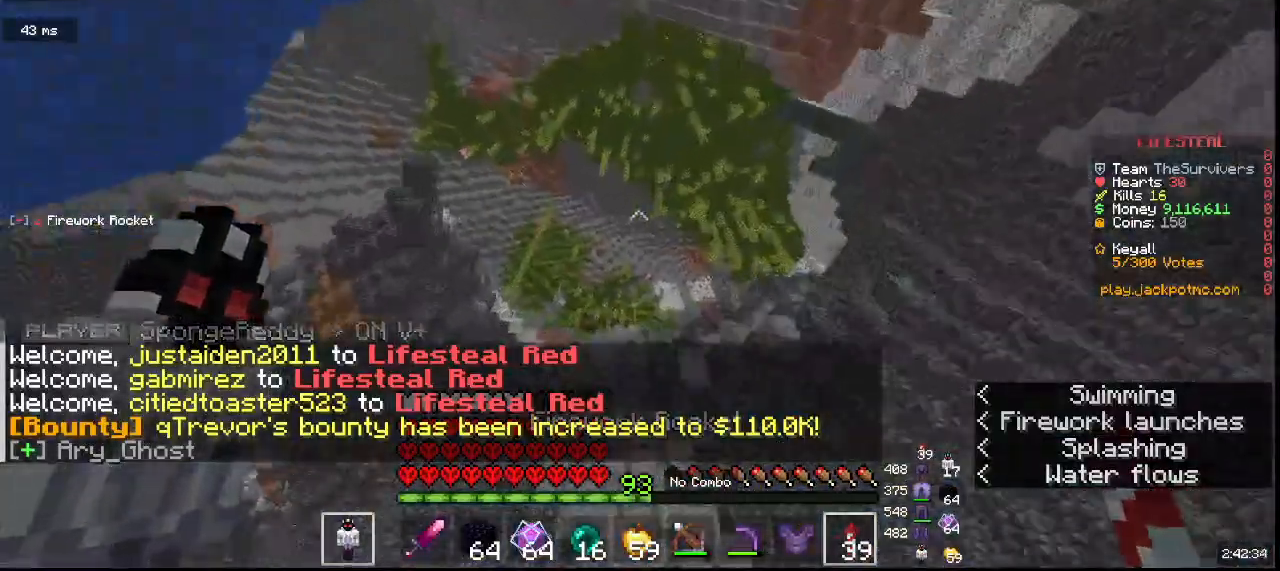
Gameplay with keyboard and mouse; each line is a JSON object with the keys and mouse buttons held at the frame after it. "events" lists presses ("down") and releases ("up") of "a", "d", "s", "w", "mouse_left" and "mouse_right" between this image and that frame as [ms after this image, input, new state], when the widget could be followed in between. "mouse_left", "mouse_right" = the "left", "right" buttons of the "mouse" list. No other keys are recorded. Fast repeated clicks can show as one long hold. Mouse movement is not recorded.
{"keys": ["w"], "mouse": [], "events": []}
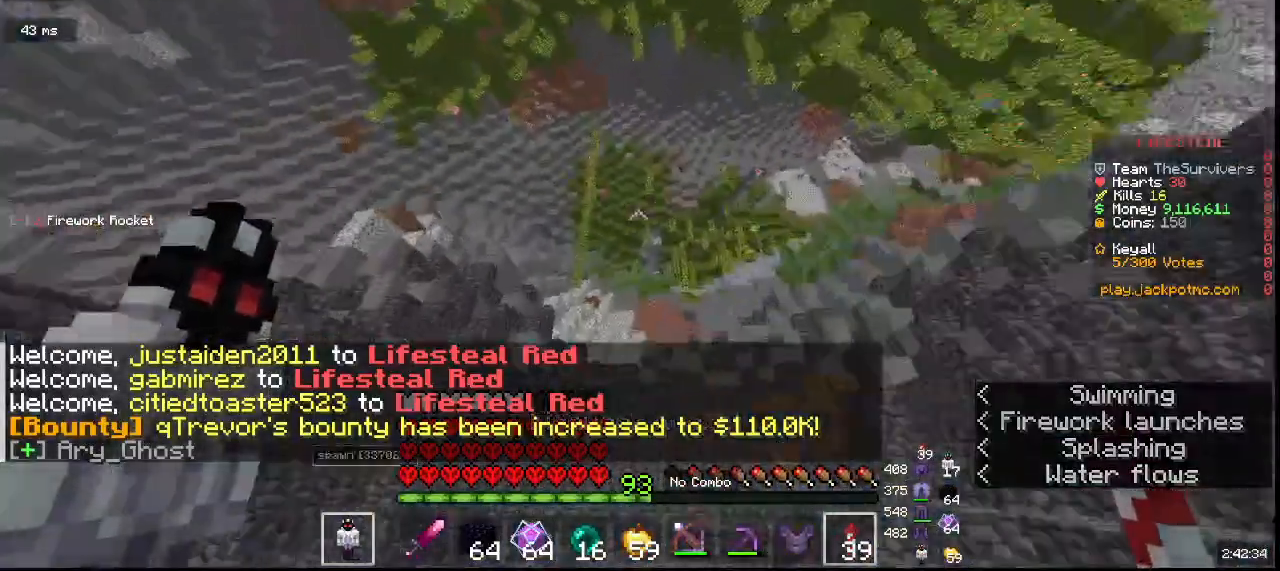
{"keys": ["w"], "mouse": [], "events": []}
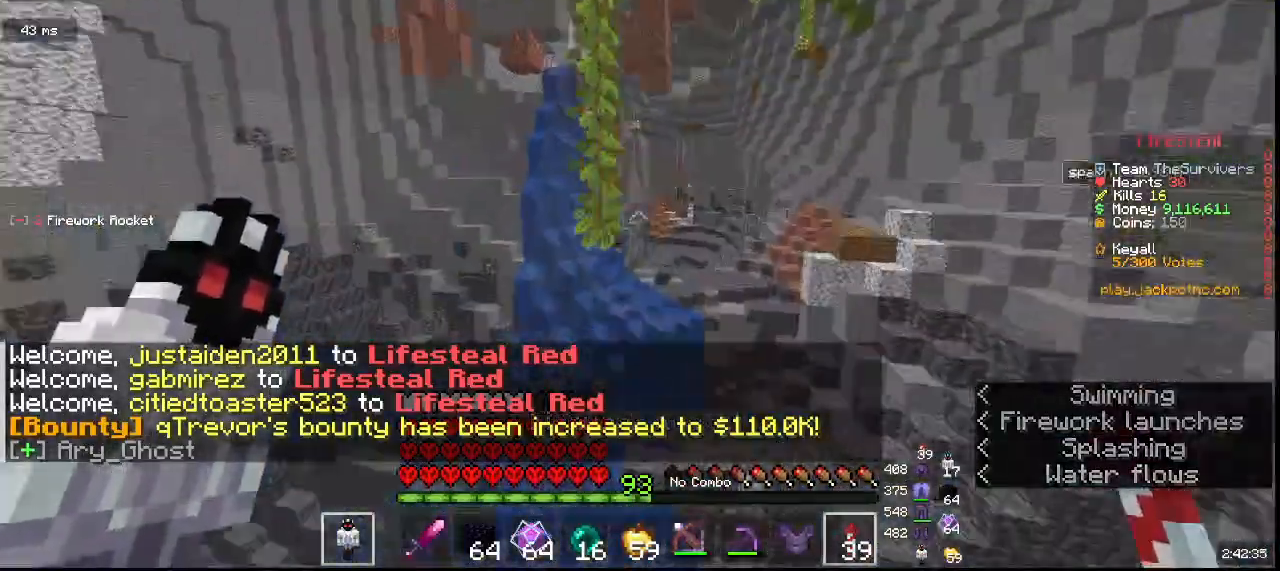
{"keys": ["w"], "mouse": [], "events": []}
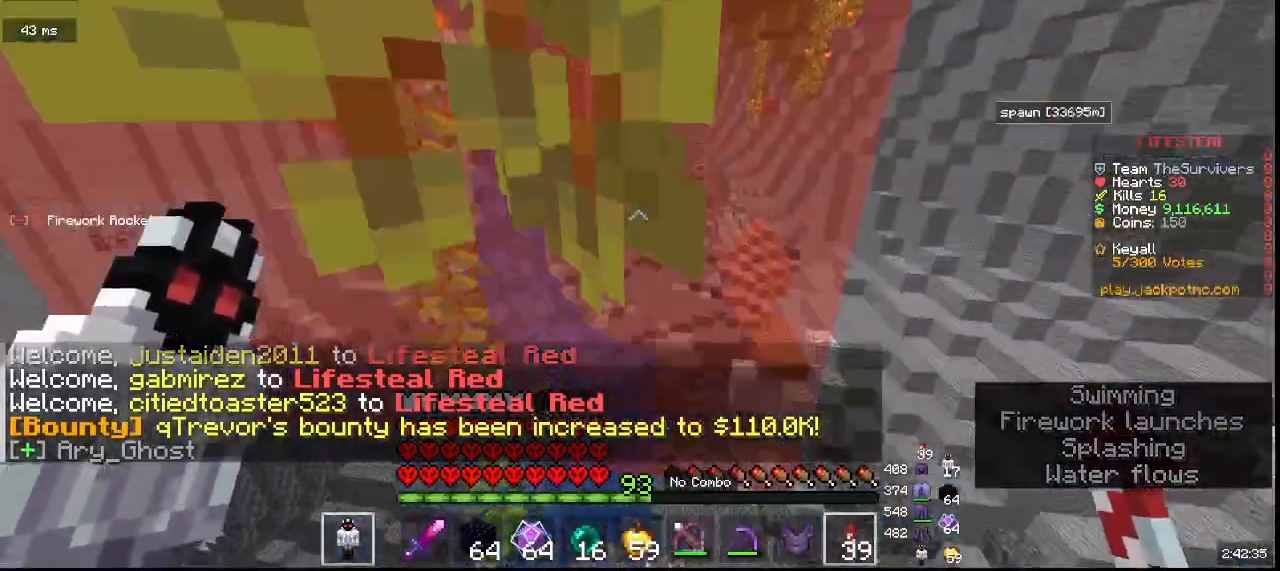
{"keys": ["w"], "mouse": [], "events": []}
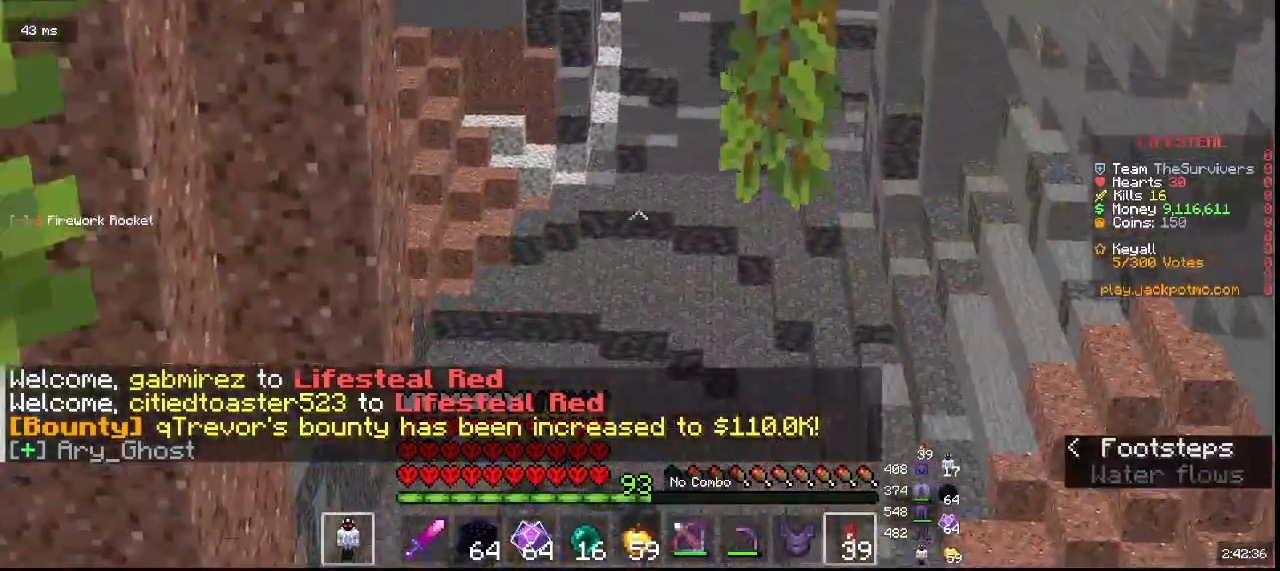
{"keys": ["w"], "mouse": [], "events": []}
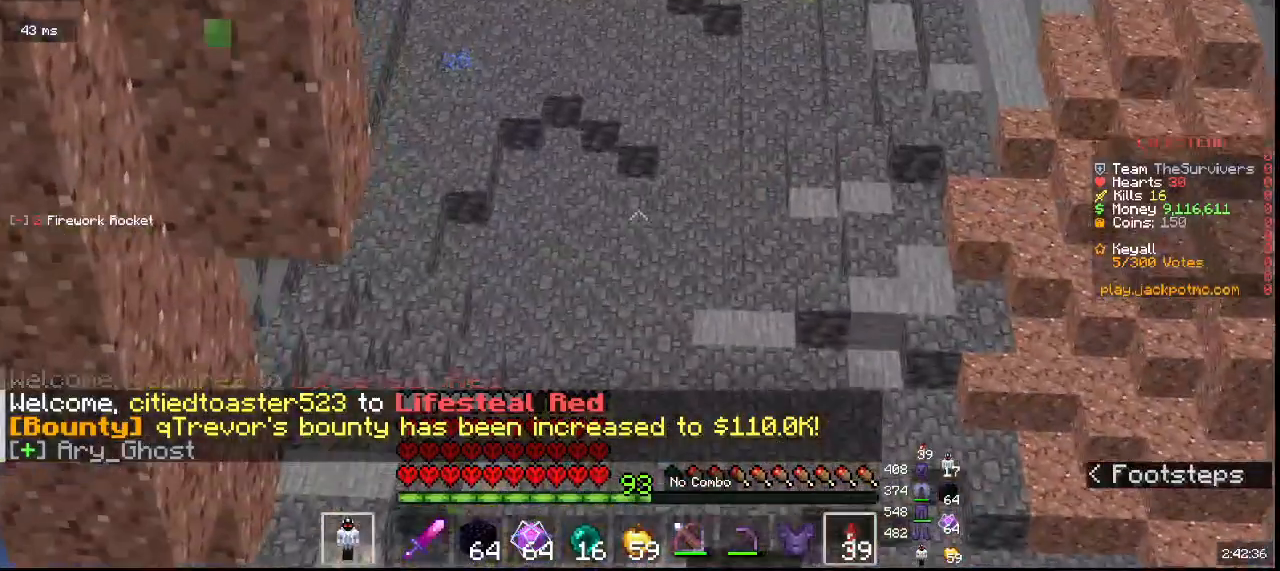
{"keys": ["w"], "mouse": [], "events": []}
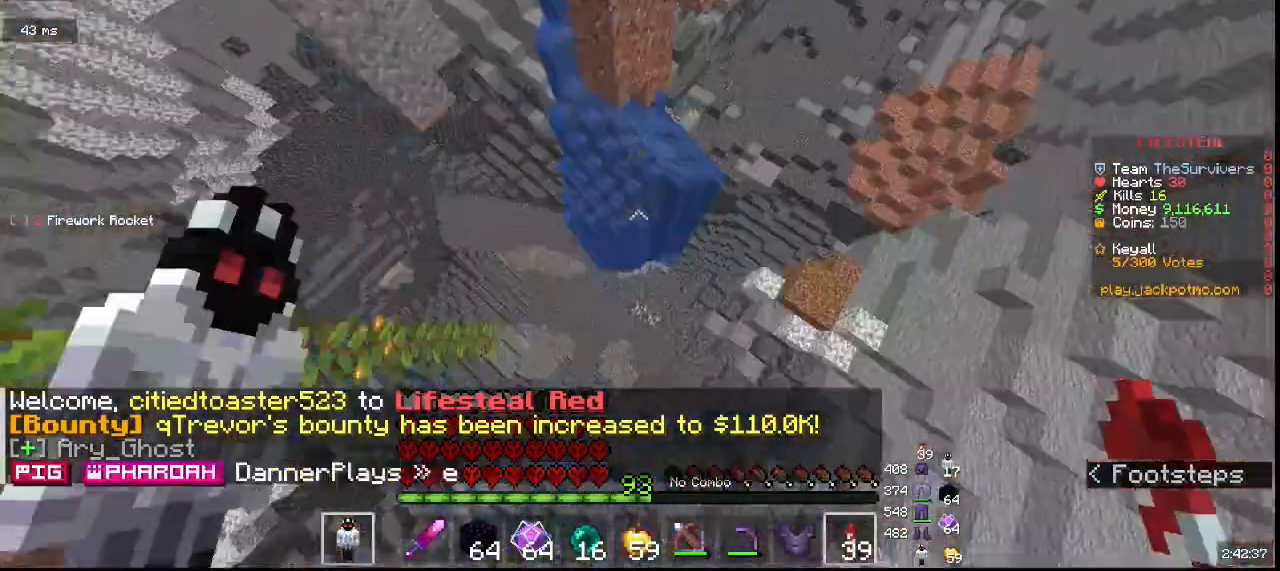
{"keys": ["w"], "mouse": [], "events": []}
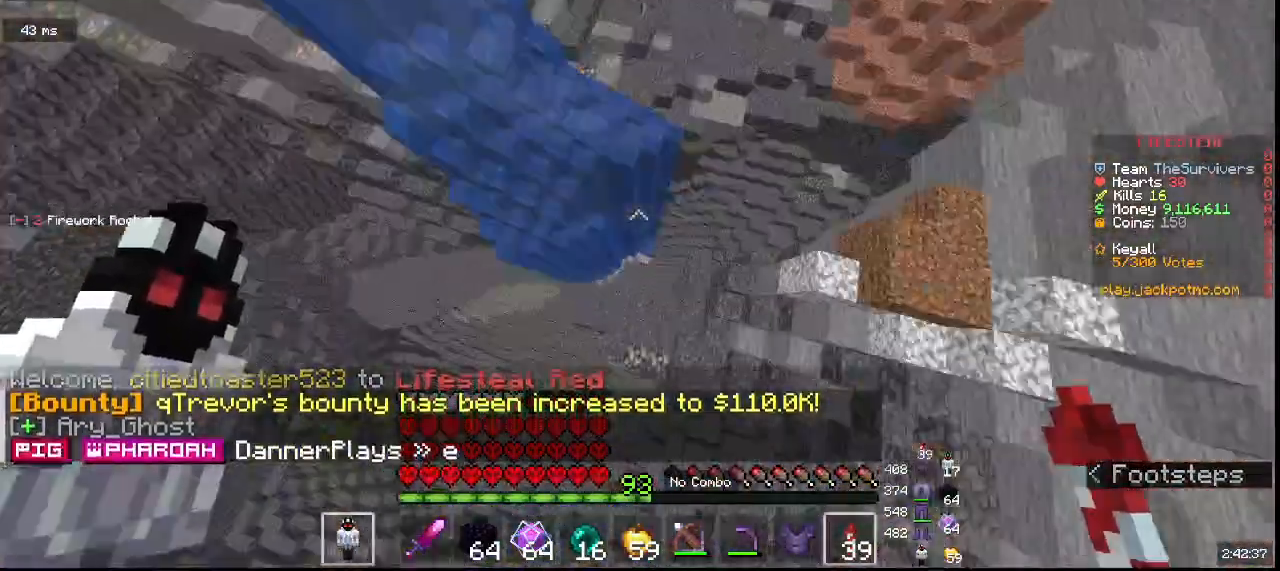
{"keys": ["w"], "mouse": [], "events": []}
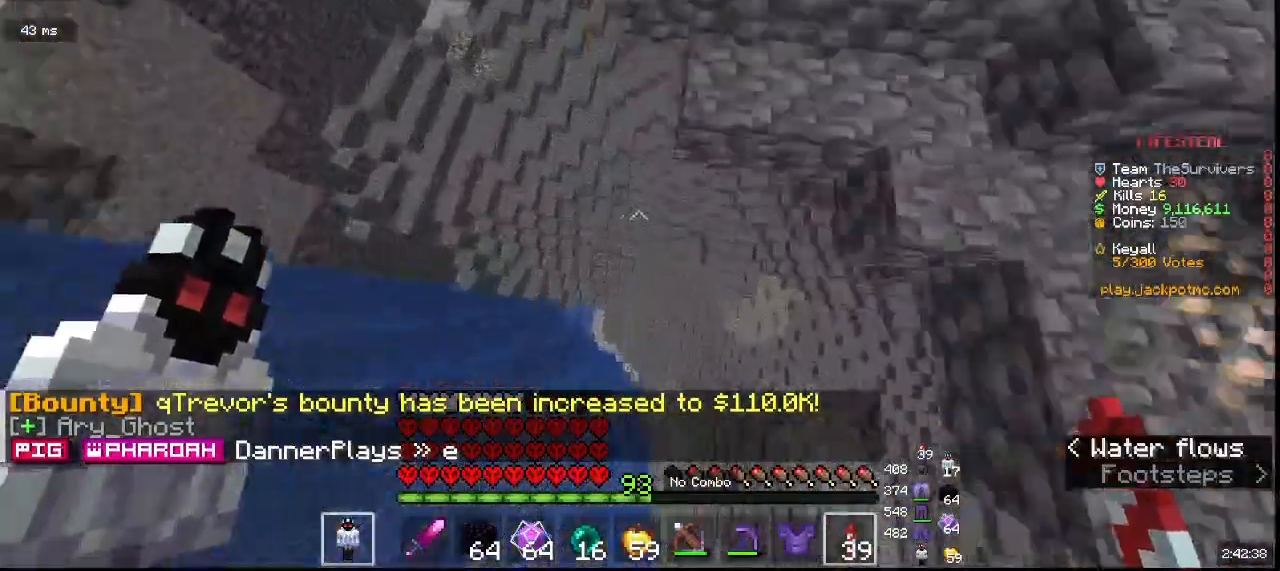
{"keys": ["w"], "mouse": [], "events": []}
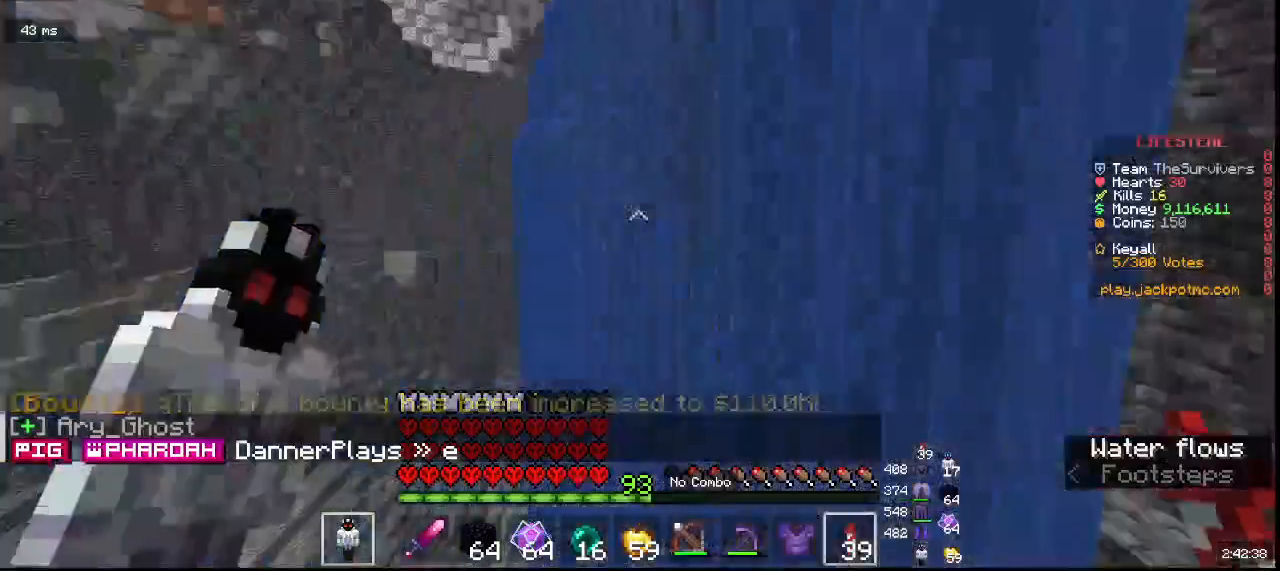
{"keys": ["w"], "mouse": [], "events": []}
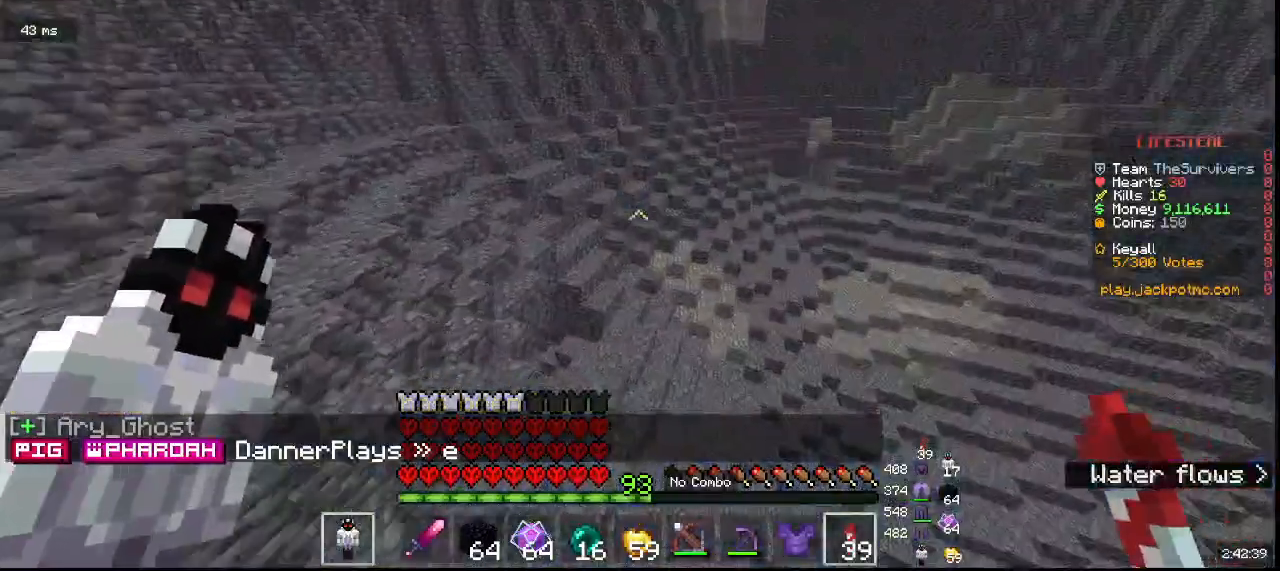
{"keys": ["w"], "mouse": [], "events": []}
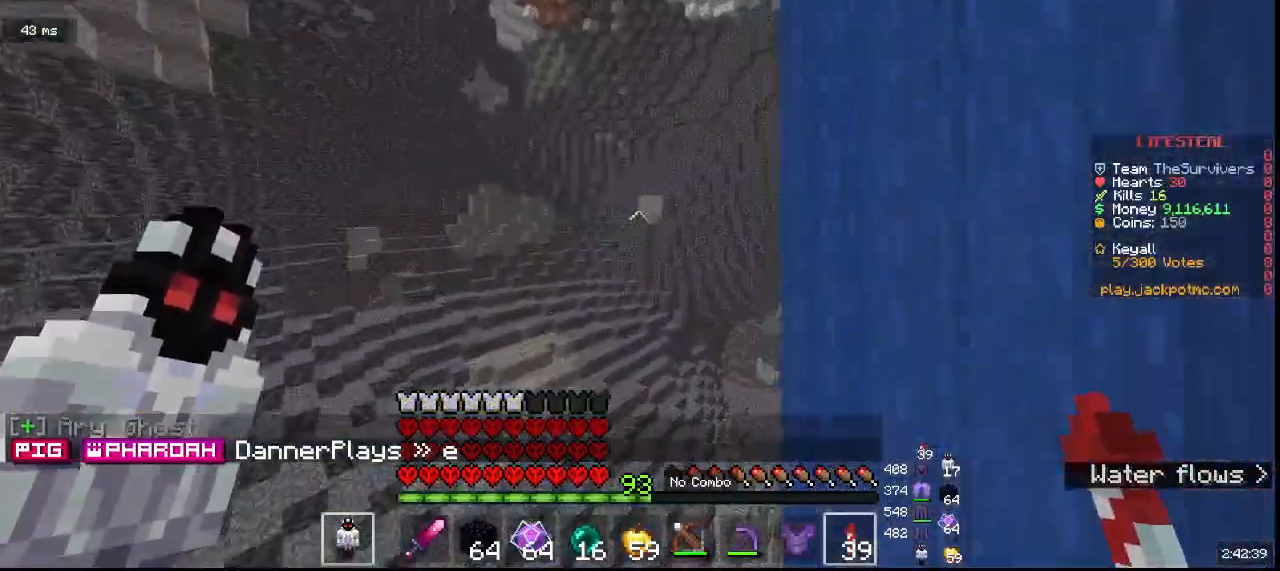
{"keys": ["w"], "mouse": [], "events": []}
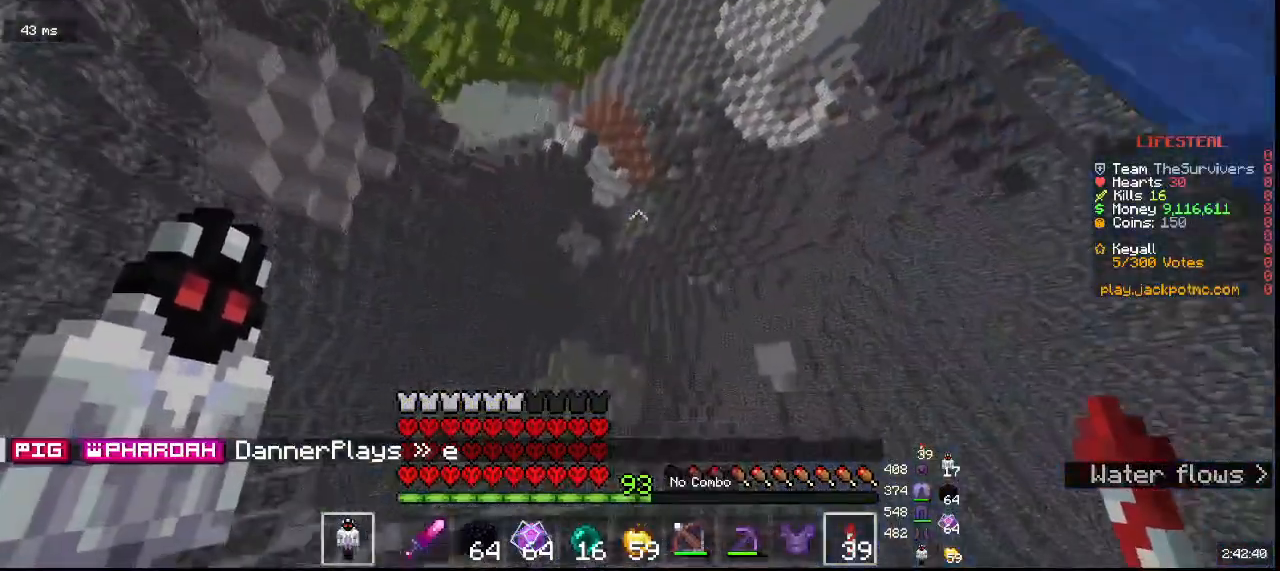
{"keys": ["w"], "mouse": [], "events": []}
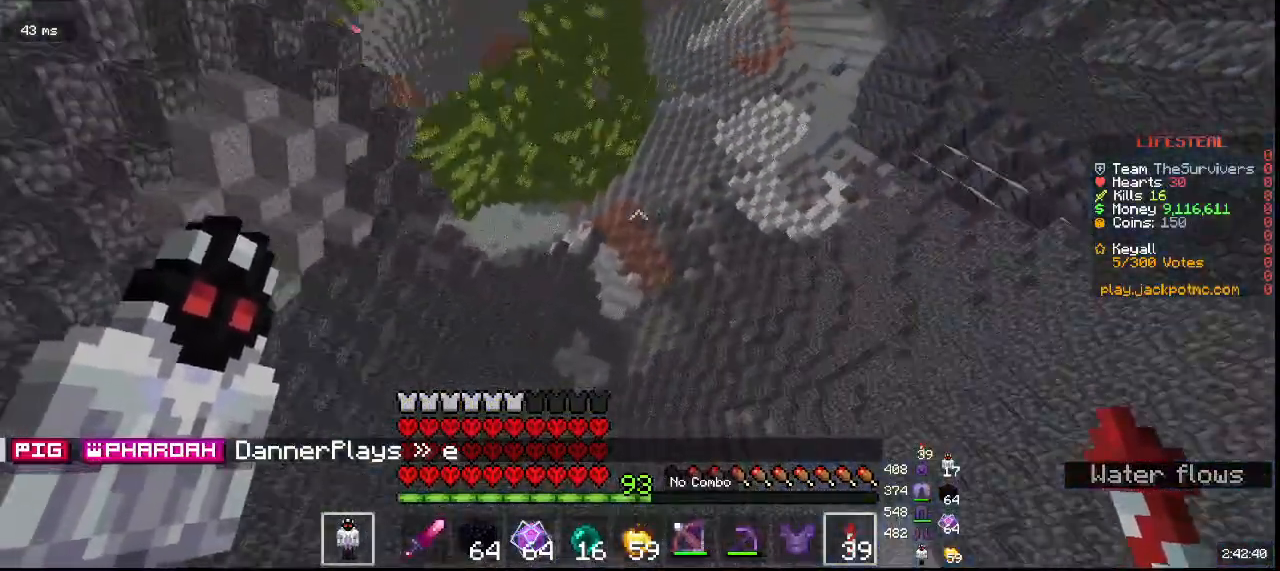
{"keys": ["w"], "mouse": [], "events": [[83, "mouse_right", "down"], [300, "mouse_right", "up"]]}
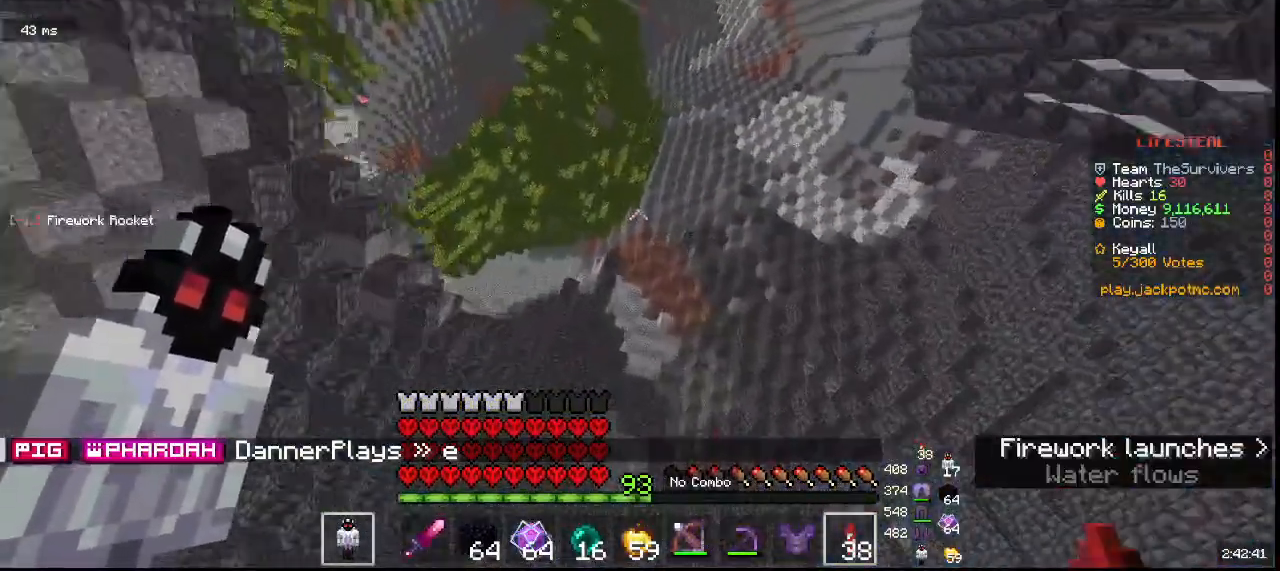
{"keys": ["w"], "mouse": [], "events": []}
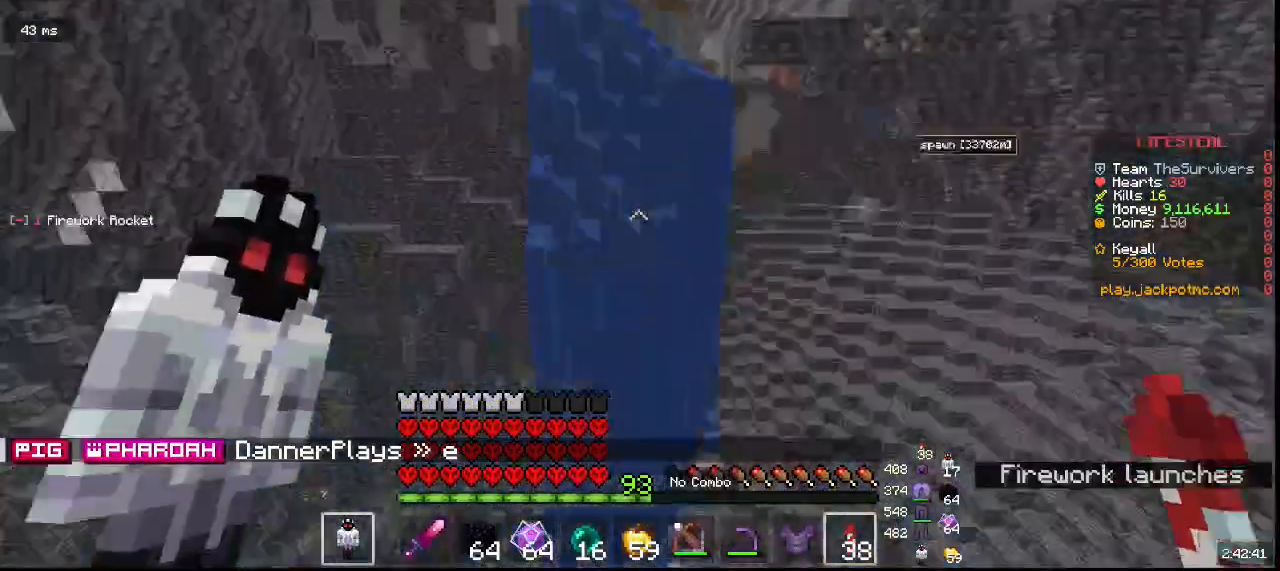
{"keys": ["w"], "mouse": [], "events": []}
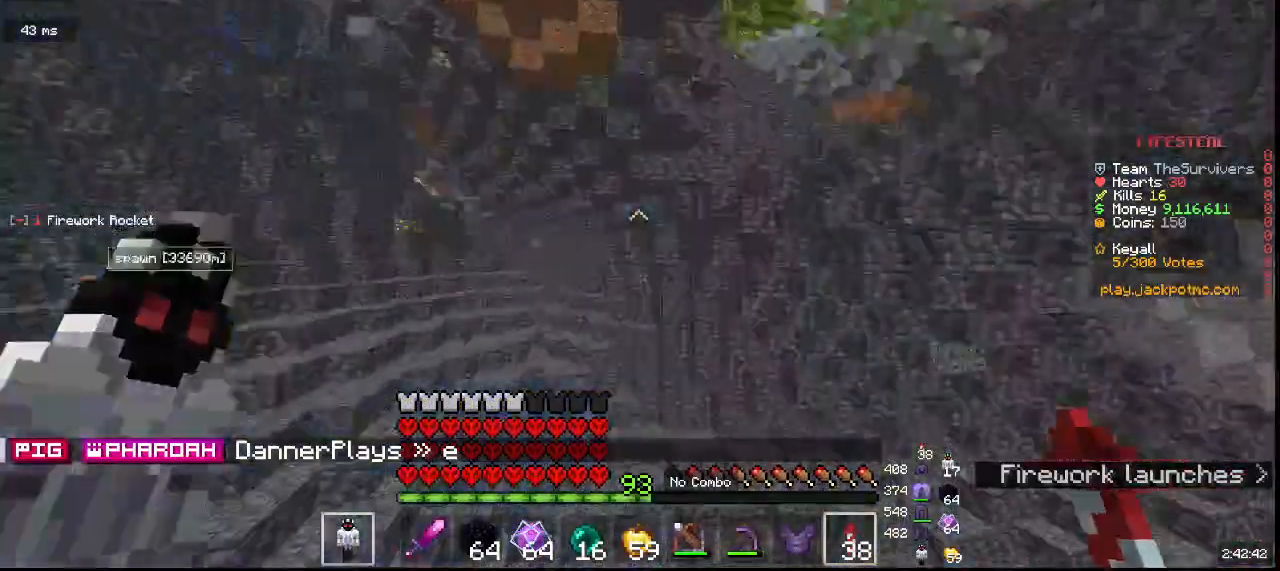
{"keys": ["w"], "mouse": [], "events": []}
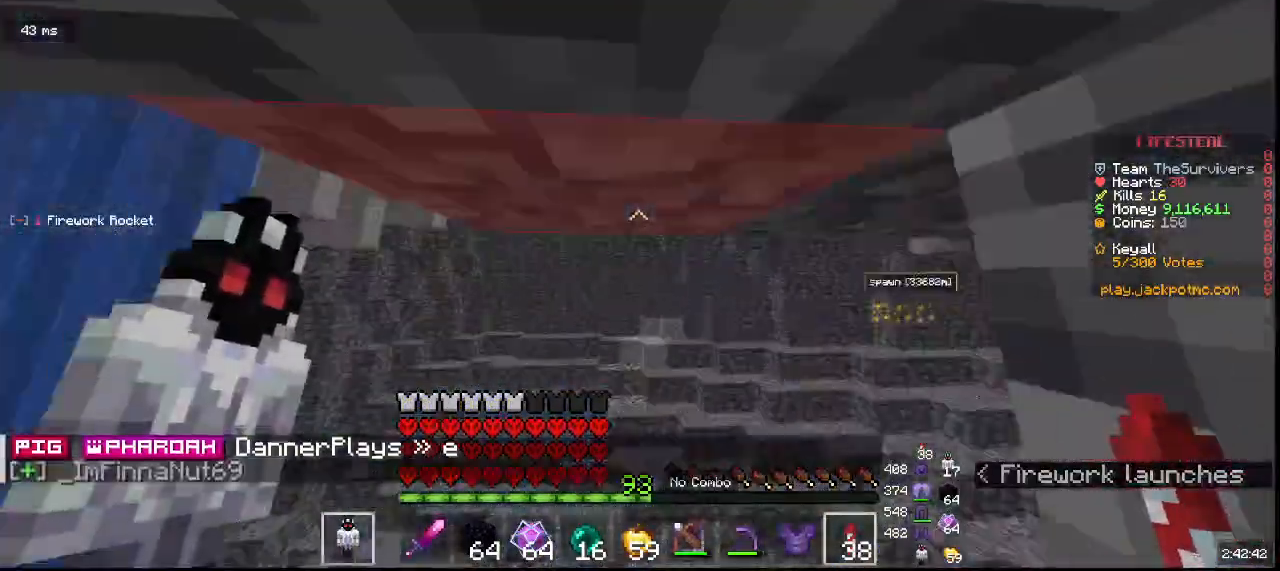
{"keys": ["w"], "mouse": [], "events": []}
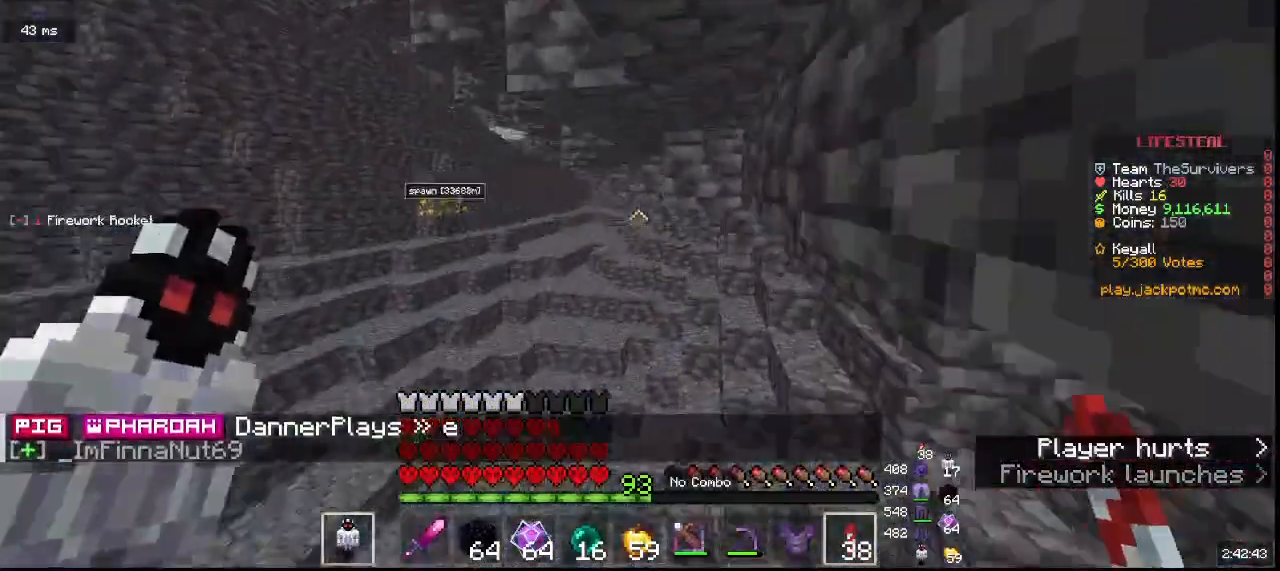
{"keys": ["w"], "mouse": [], "events": []}
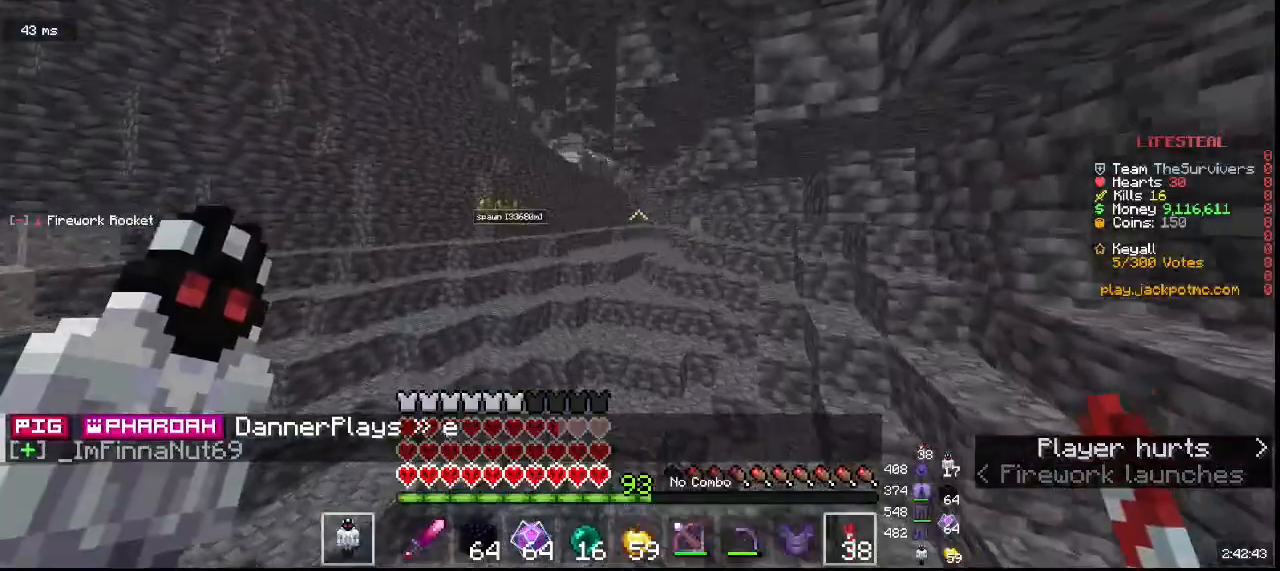
{"keys": ["w"], "mouse": [], "events": [[150, "mouse_right", "down"], [317, "mouse_right", "up"]]}
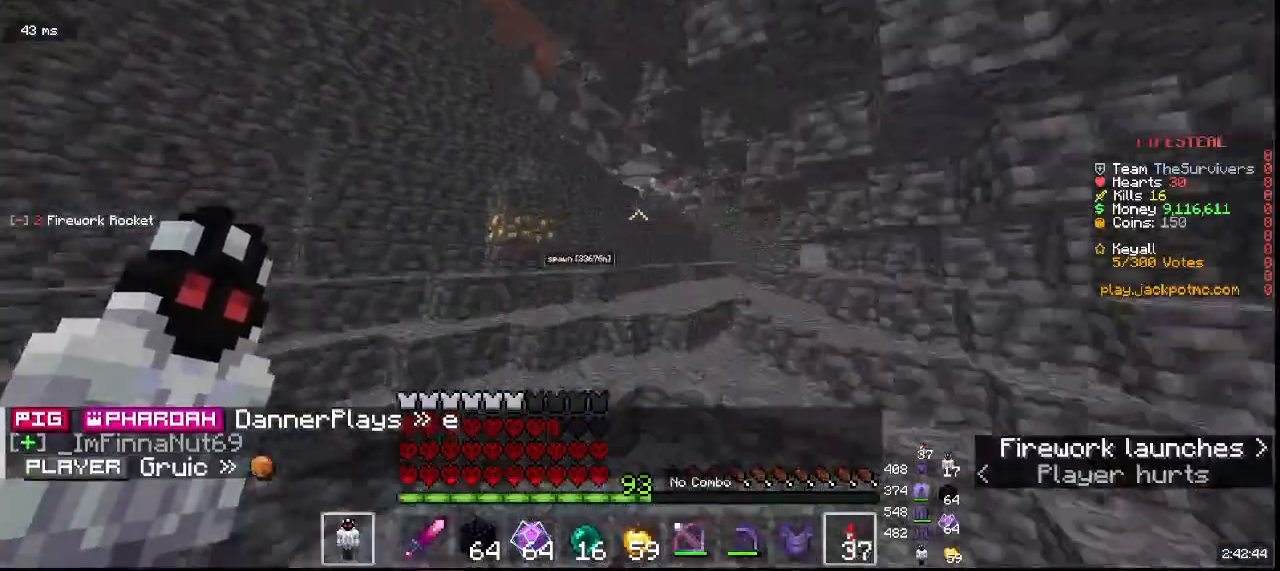
{"keys": ["w"], "mouse": [], "events": []}
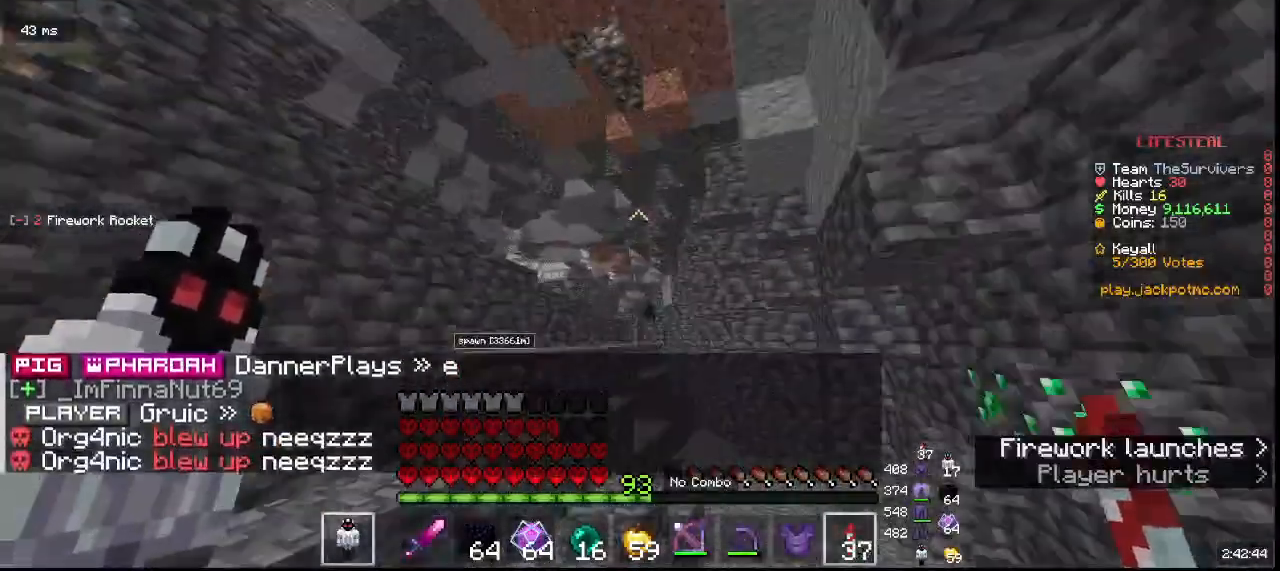
{"keys": ["w"], "mouse": [], "events": []}
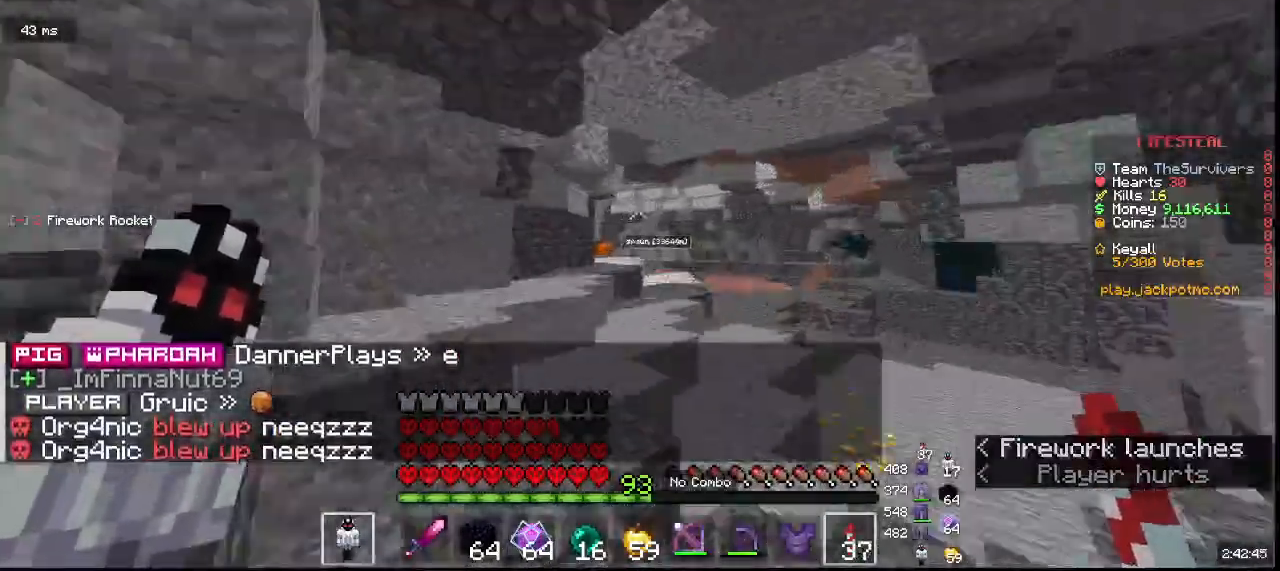
{"keys": ["w"], "mouse": [], "events": []}
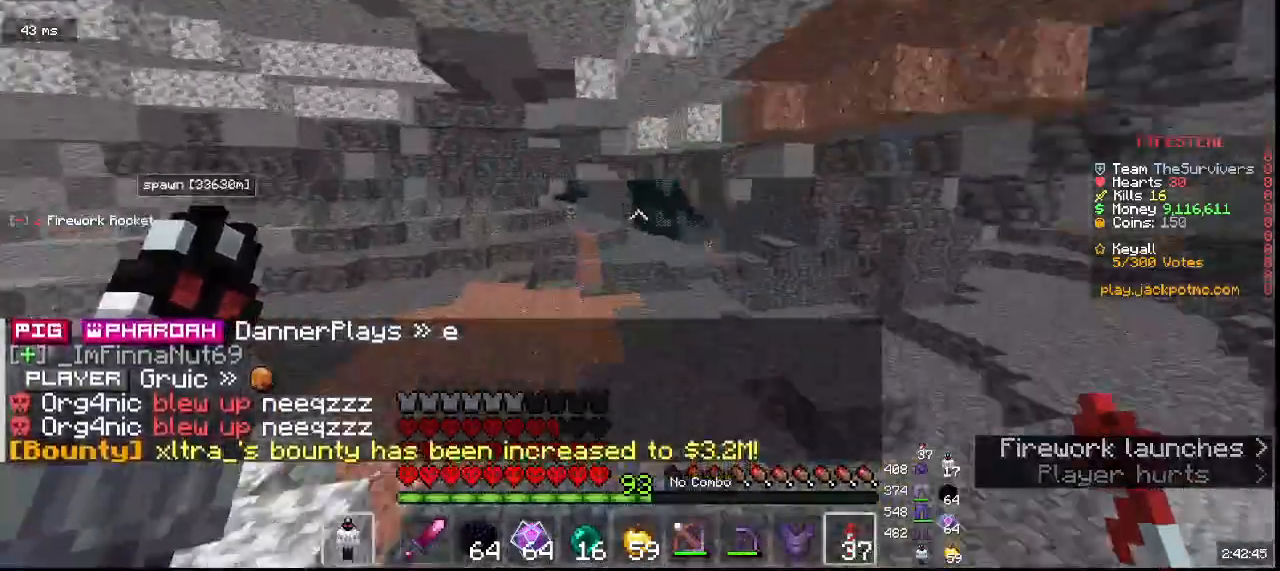
{"keys": ["w"], "mouse": [], "events": []}
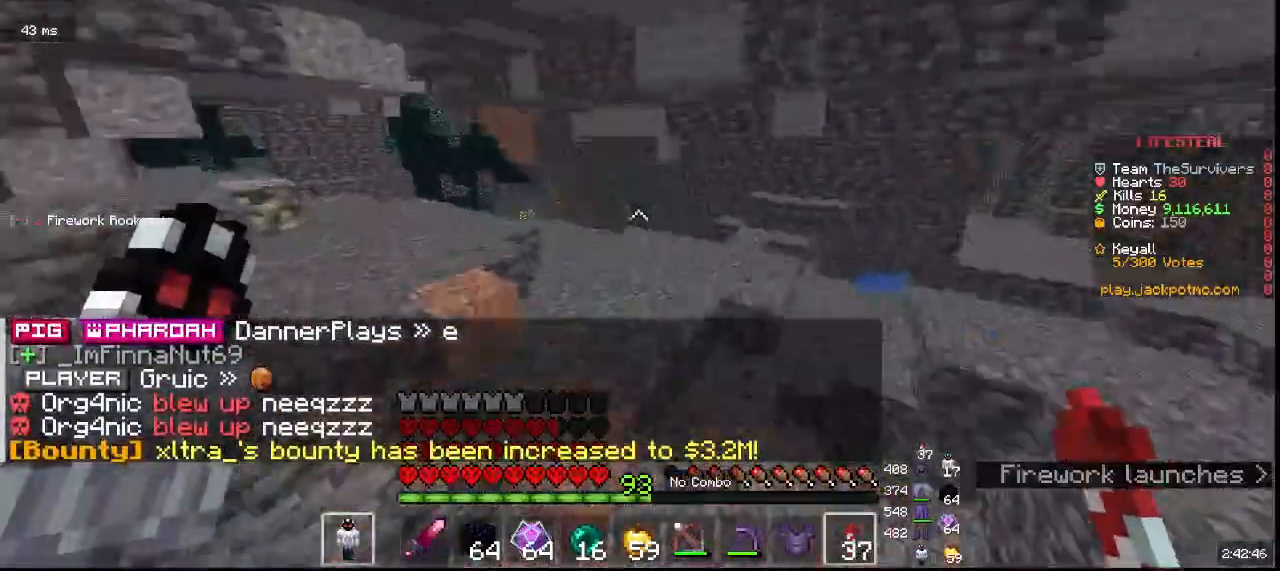
{"keys": ["w"], "mouse": [], "events": []}
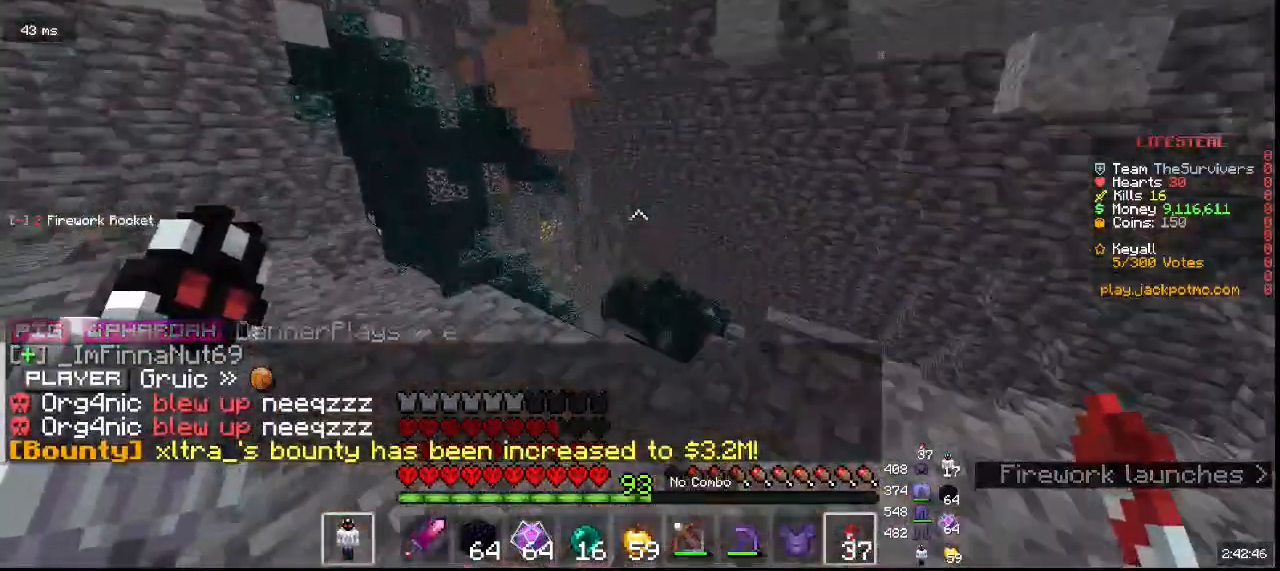
{"keys": ["w"], "mouse": [], "events": []}
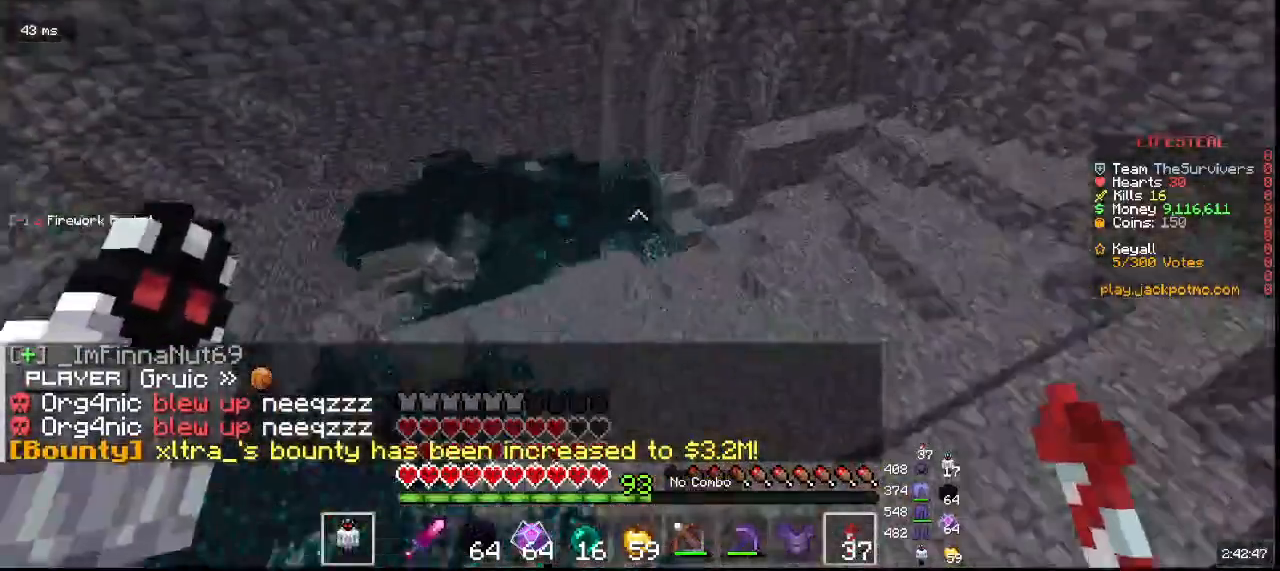
{"keys": ["w"], "mouse": [], "events": []}
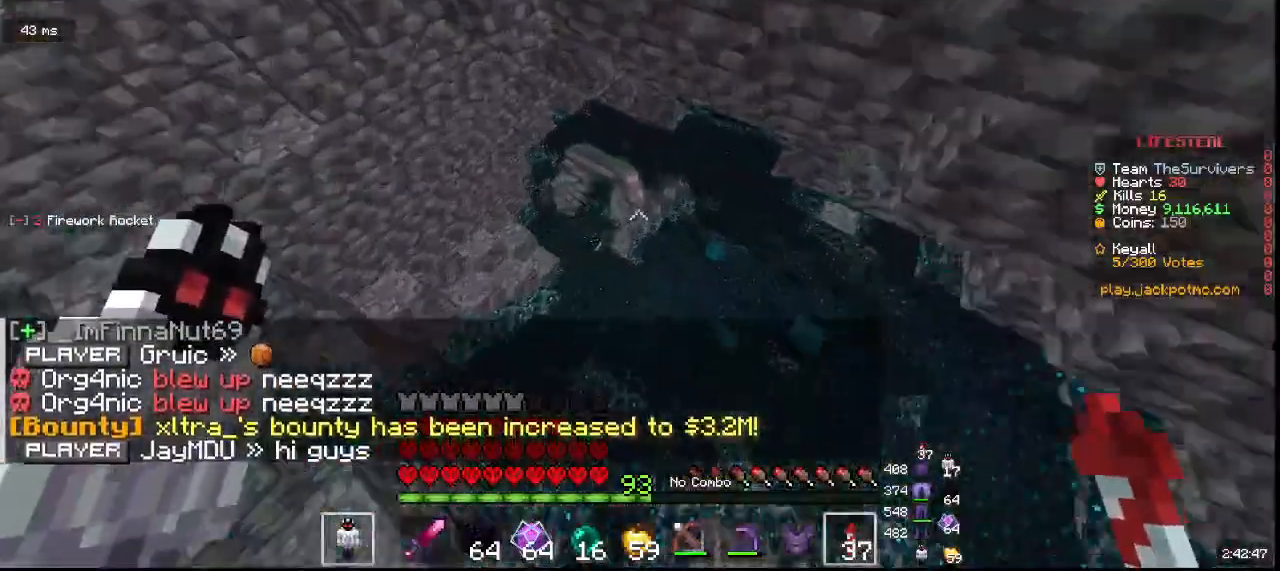
{"keys": ["w"], "mouse": [], "events": []}